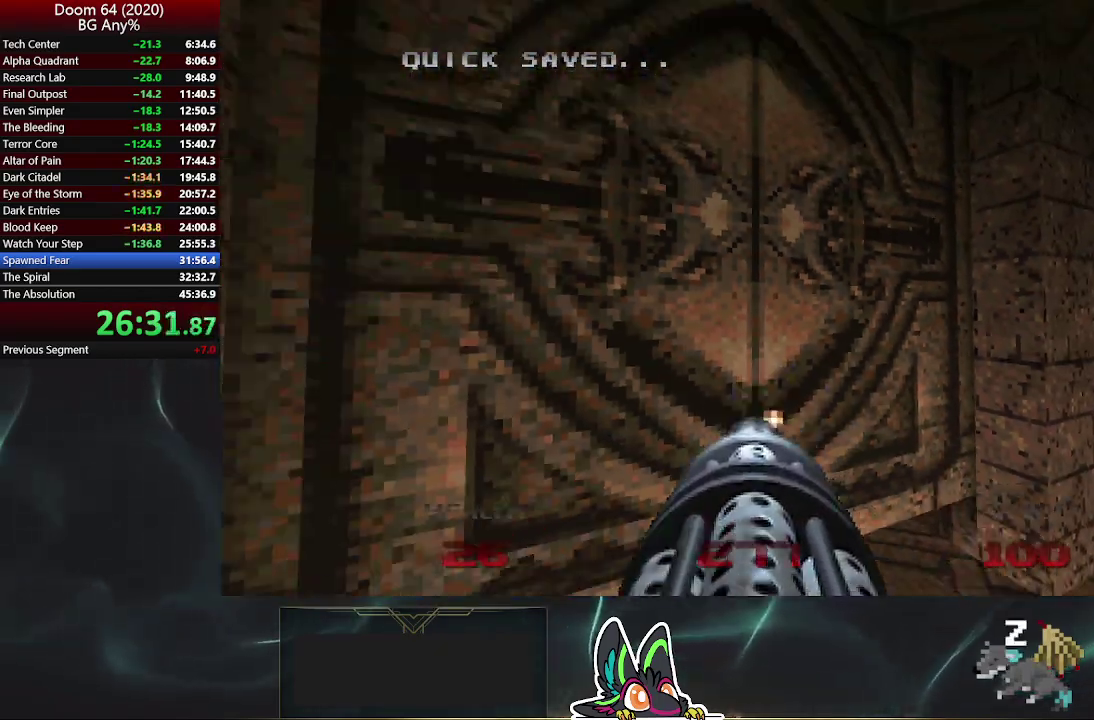
Gameplay with a controller (PlayStation layout); each line is a JSON object with the inputs held at the frame after it. "events" lists button and stick changes between this image and that frame as [ms after this image, input, new state], when the widget could be followed in between.
{"buttons": ["R2"], "left_stick": "up-right", "right_stick": "center", "events": [[500, "left_stick", "up-right"]]}
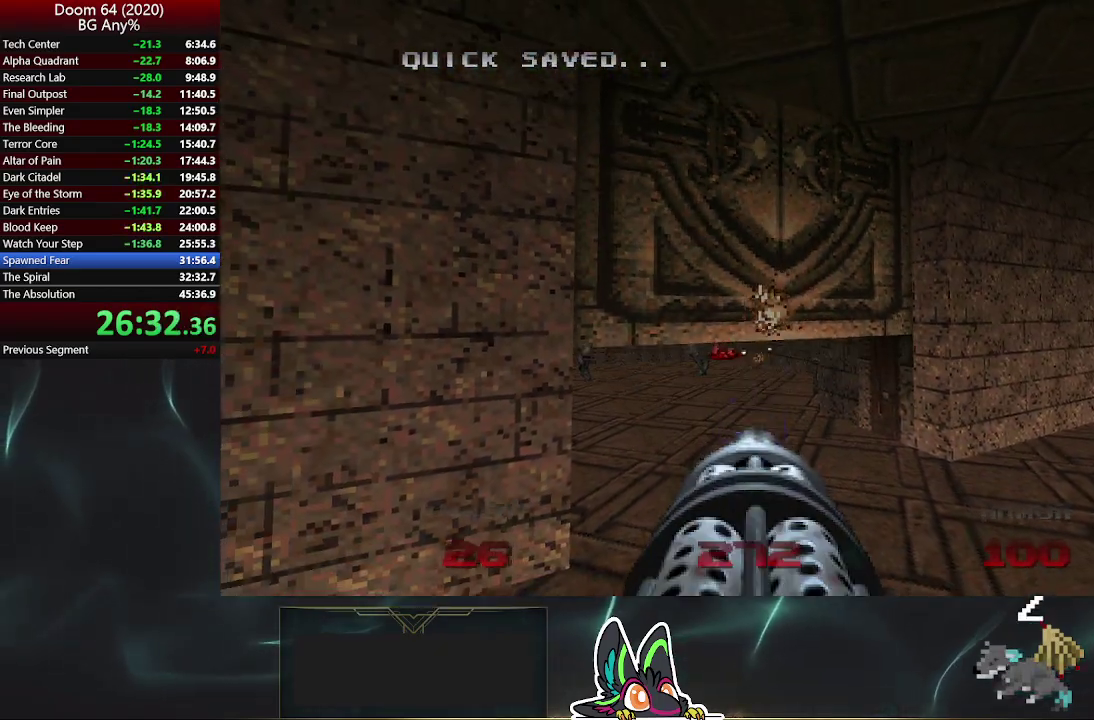
{"buttons": ["R2"], "left_stick": "up", "right_stick": "center", "events": [[83, "right_stick", "left"], [133, "left_stick", "center"], [150, "right_stick", "center"], [400, "left_stick", "up"]]}
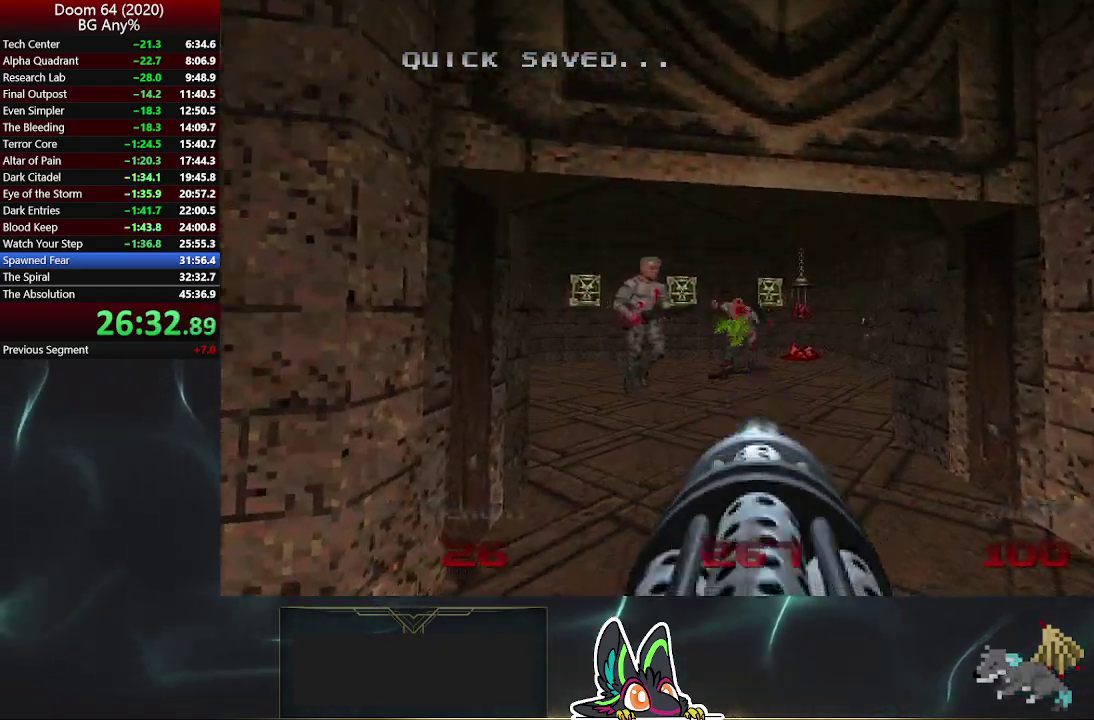
{"buttons": ["R2"], "left_stick": "right", "right_stick": "left", "events": [[17, "right_stick", "left"], [167, "left_stick", "up-right"], [217, "right_stick", "center"], [417, "left_stick", "right"], [483, "right_stick", "left"]]}
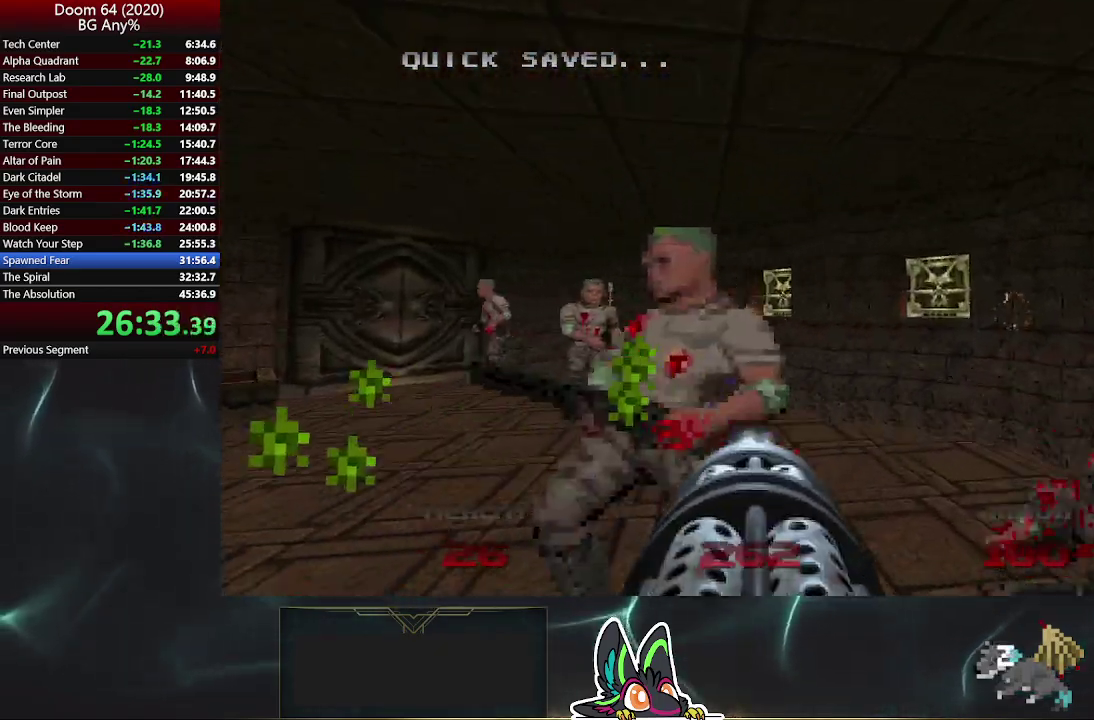
{"buttons": ["R2"], "left_stick": "center", "right_stick": "right", "events": [[17, "left_stick", "down-right"], [183, "left_stick", "center"], [183, "right_stick", "center"], [267, "left_stick", "up-left"], [417, "left_stick", "center"], [417, "right_stick", "right"]]}
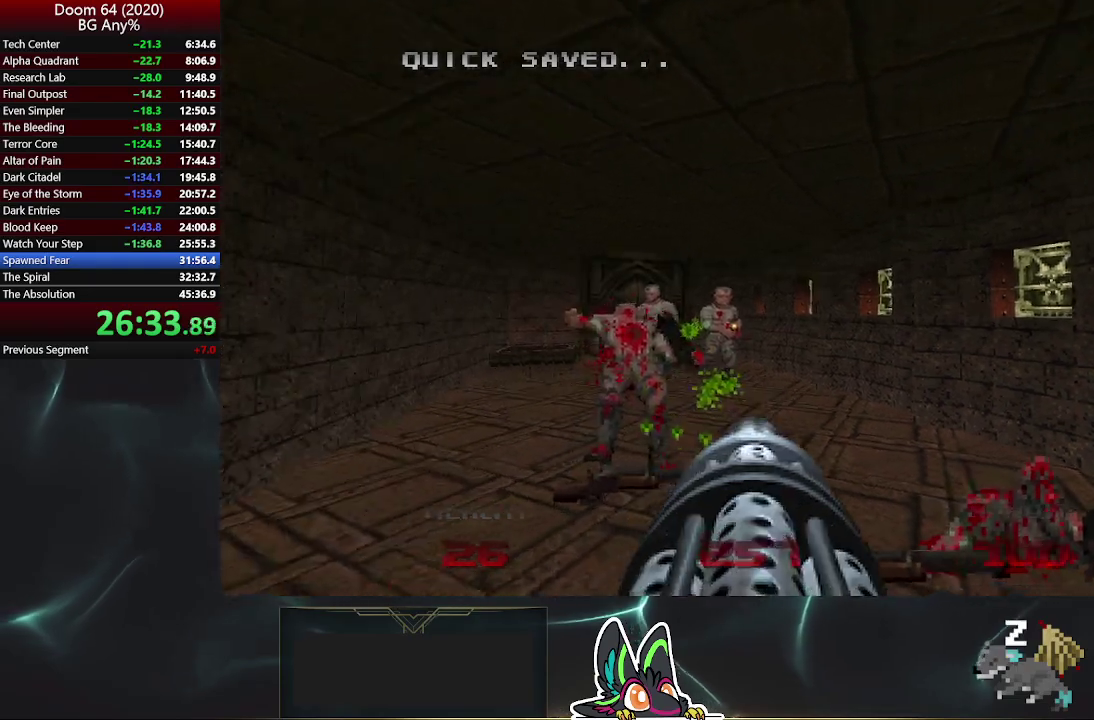
{"buttons": ["R2"], "left_stick": "up-right", "right_stick": "center"}
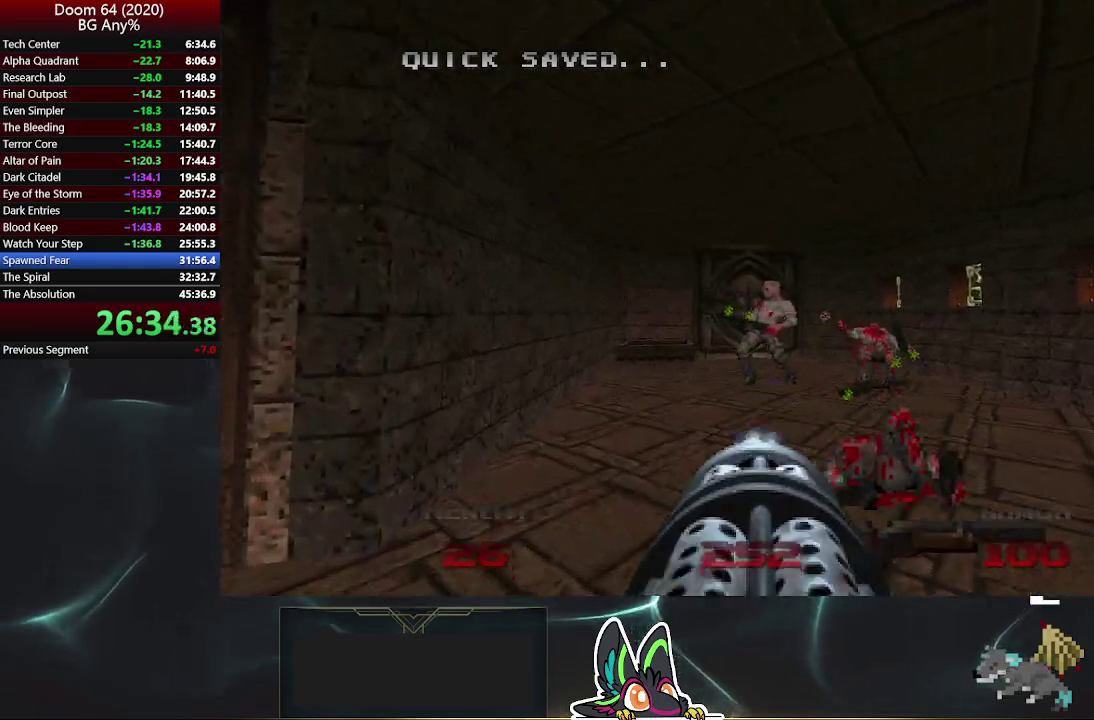
{"buttons": [], "left_stick": "up", "right_stick": "center"}
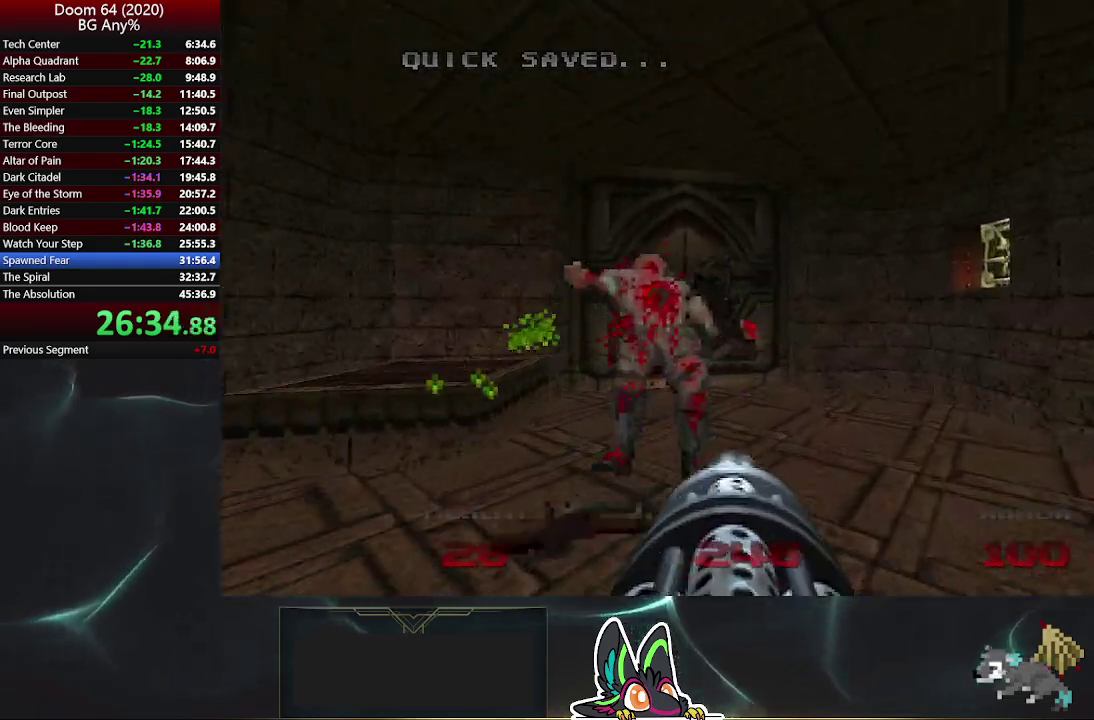
{"buttons": ["L2"], "left_stick": "down-left", "right_stick": "center", "events": [[167, "right_stick", "right"], [350, "right_stick", "center"], [383, "left_stick", "left"], [433, "L2", "down"], [467, "left_stick", "down-left"]]}
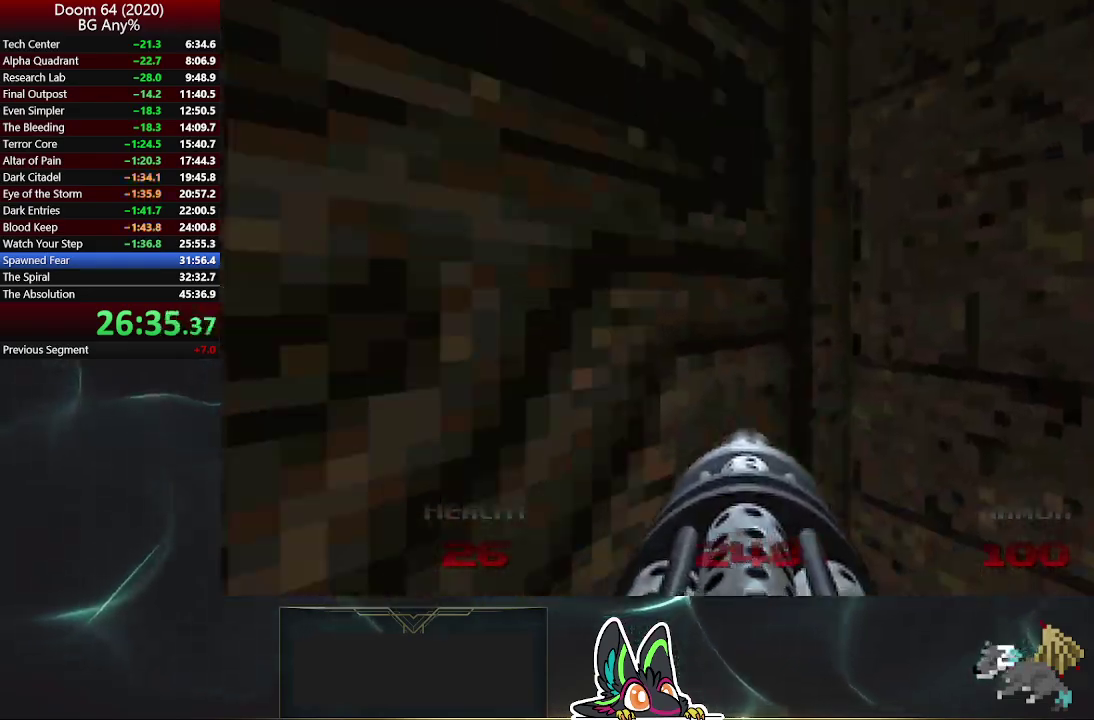
{"buttons": ["R2"], "left_stick": "center", "right_stick": "center", "events": [[50, "left_stick", "down"], [133, "left_stick", "down-right"], [200, "right_stick", "right"], [233, "L2", "up"], [283, "left_stick", "down"], [350, "left_stick", "down-left"], [383, "right_stick", "center"], [417, "left_stick", "center"], [467, "R2", "down"]]}
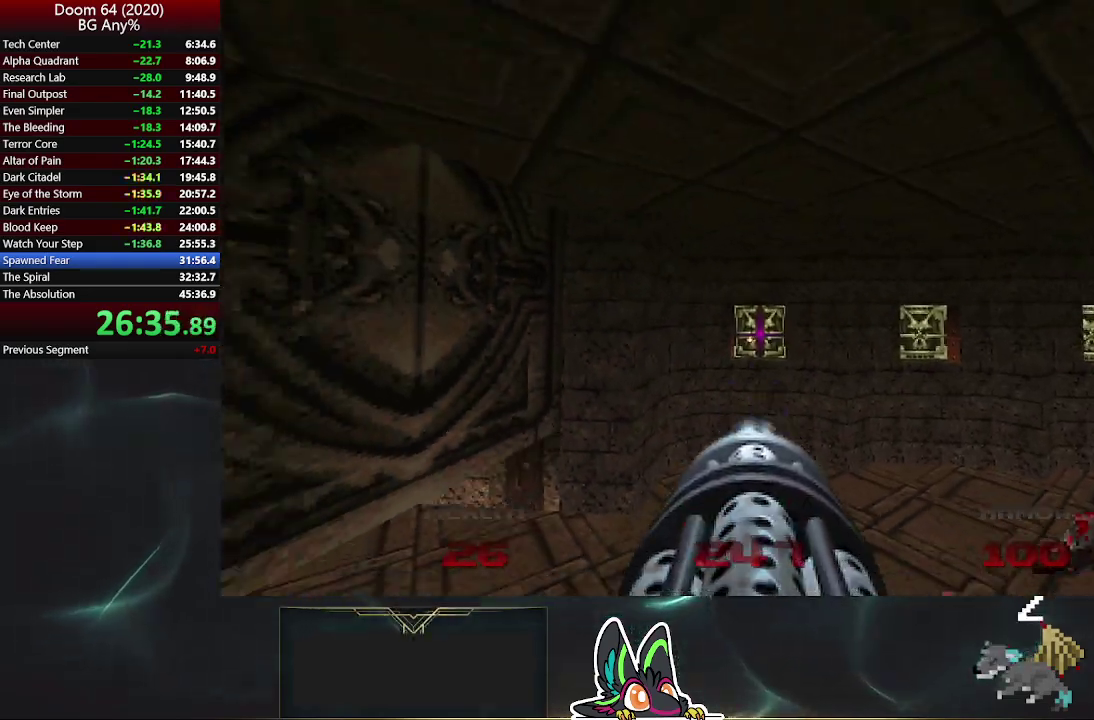
{"buttons": [], "left_stick": "up", "right_stick": "left", "events": [[200, "left_stick", "up"], [250, "R2", "up"], [300, "right_stick", "left"]]}
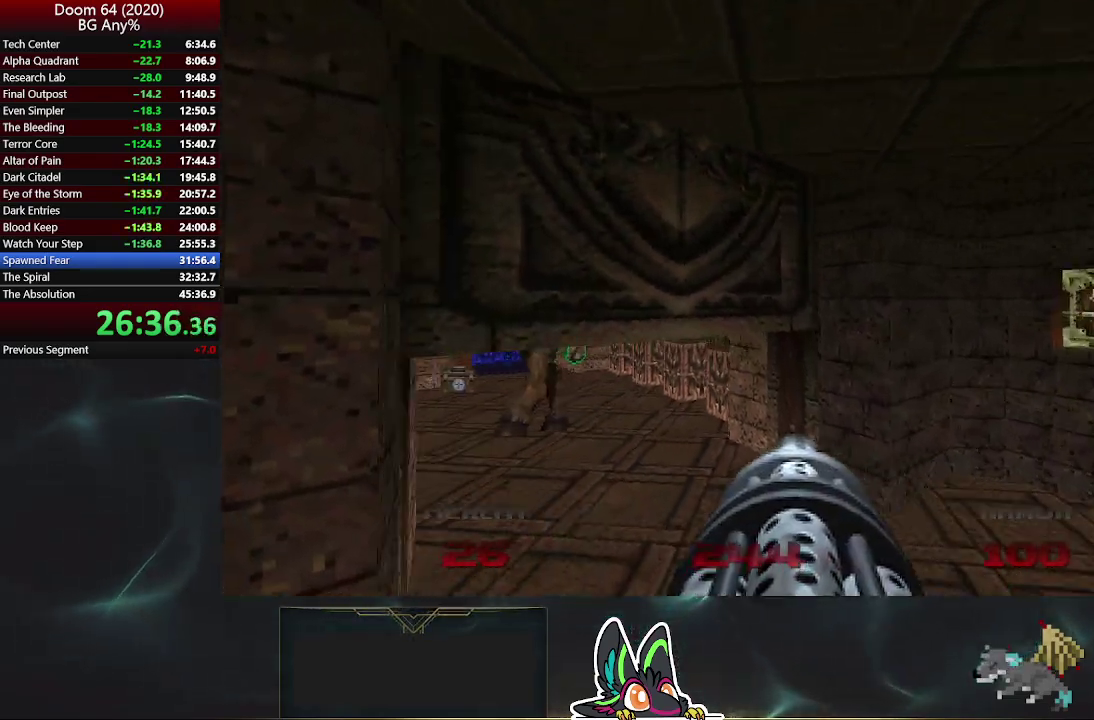
{"buttons": [], "left_stick": "up", "right_stick": "center", "events": [[183, "right_stick", "center"], [367, "left_stick", "up-left"], [467, "left_stick", "up"]]}
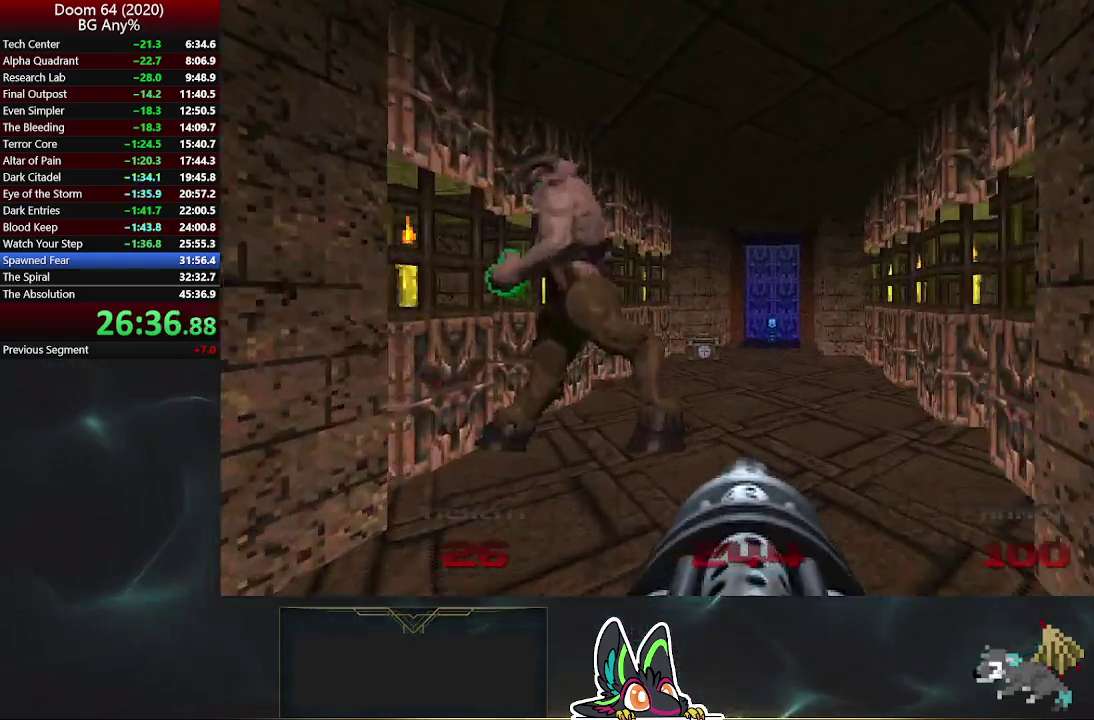
{"buttons": [], "left_stick": "up", "right_stick": "center", "events": [[33, "left_stick", "up-right"], [233, "right_stick", "left"], [267, "left_stick", "up"], [350, "right_stick", "center"]]}
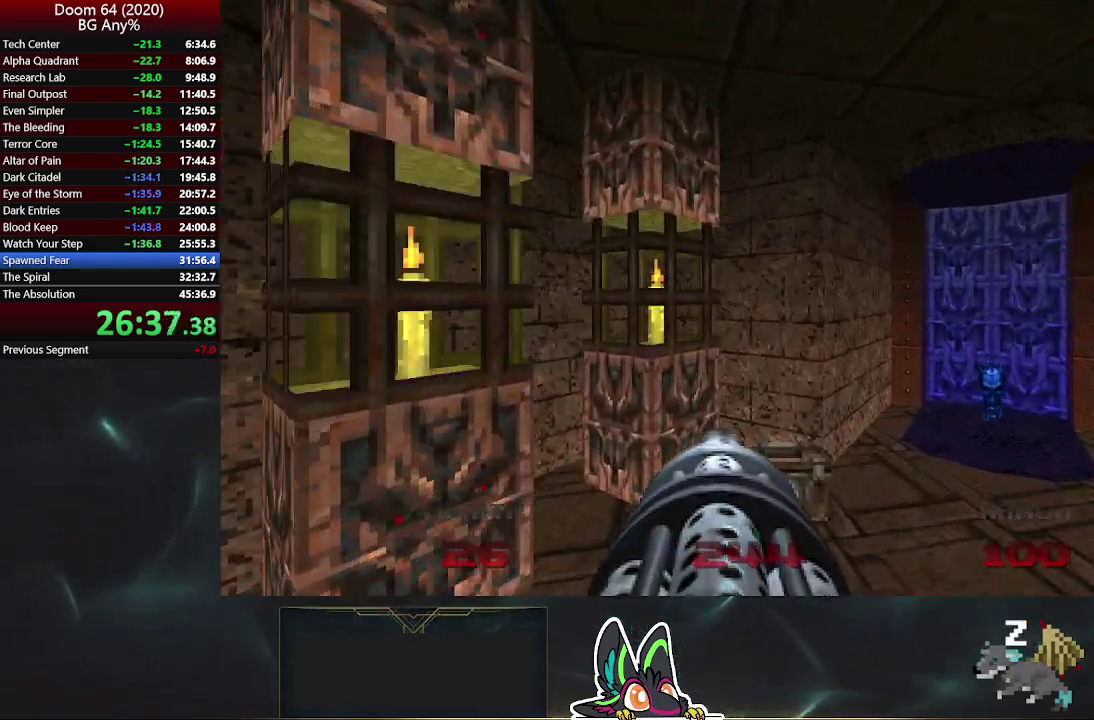
{"buttons": [], "left_stick": "up-right", "right_stick": "center", "events": [[117, "left_stick", "up-right"], [183, "left_stick", "right"], [417, "left_stick", "up-right"]]}
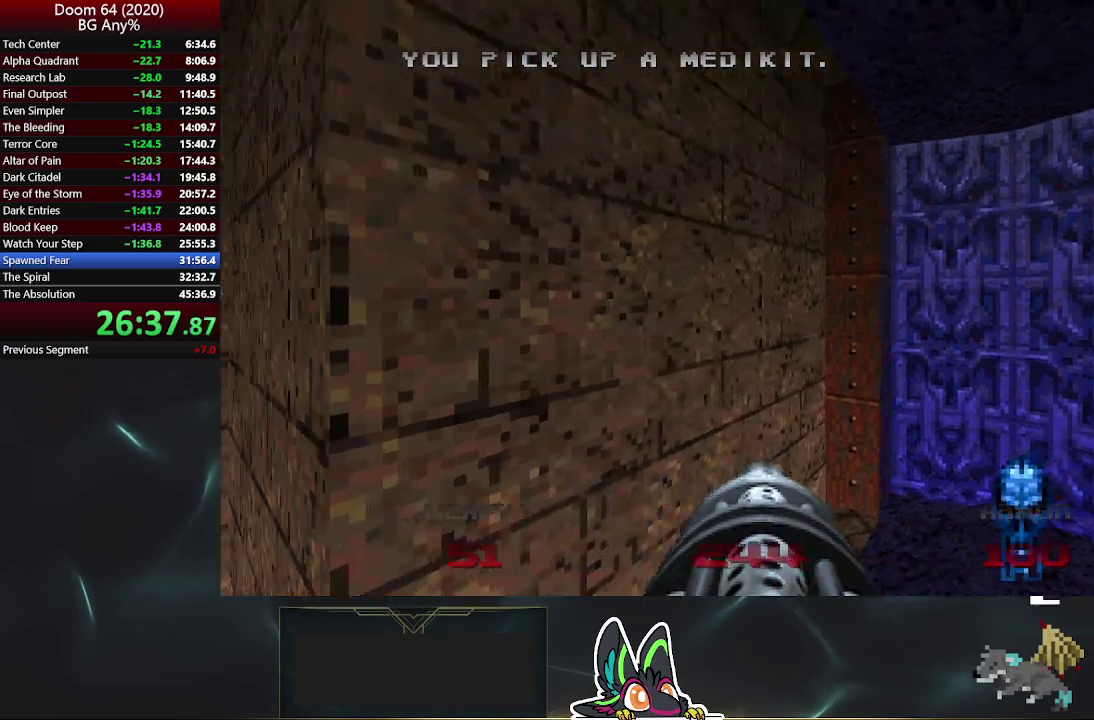
{"buttons": [], "left_stick": "up-left", "right_stick": "left", "events": [[67, "left_stick", "up"], [167, "right_stick", "left"], [217, "left_stick", "up-right"], [350, "left_stick", "down-left"], [417, "left_stick", "left"], [483, "left_stick", "up-left"]]}
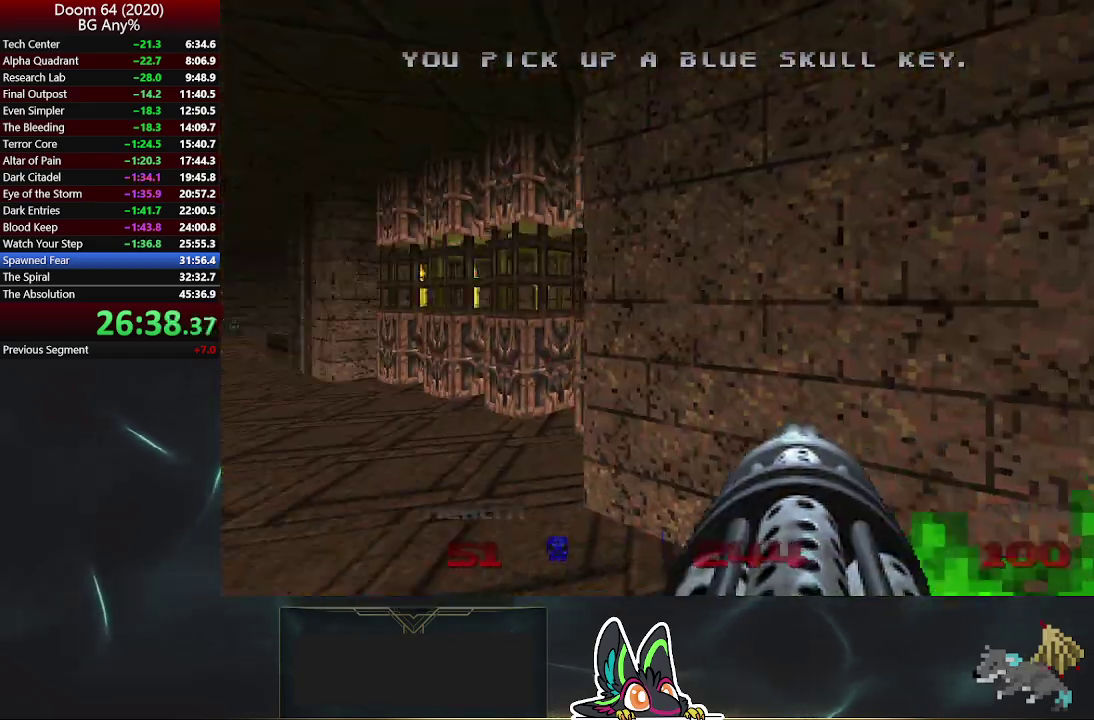
{"buttons": [], "left_stick": "up-right", "right_stick": "center", "events": [[200, "right_stick", "center"], [450, "left_stick", "up-right"]]}
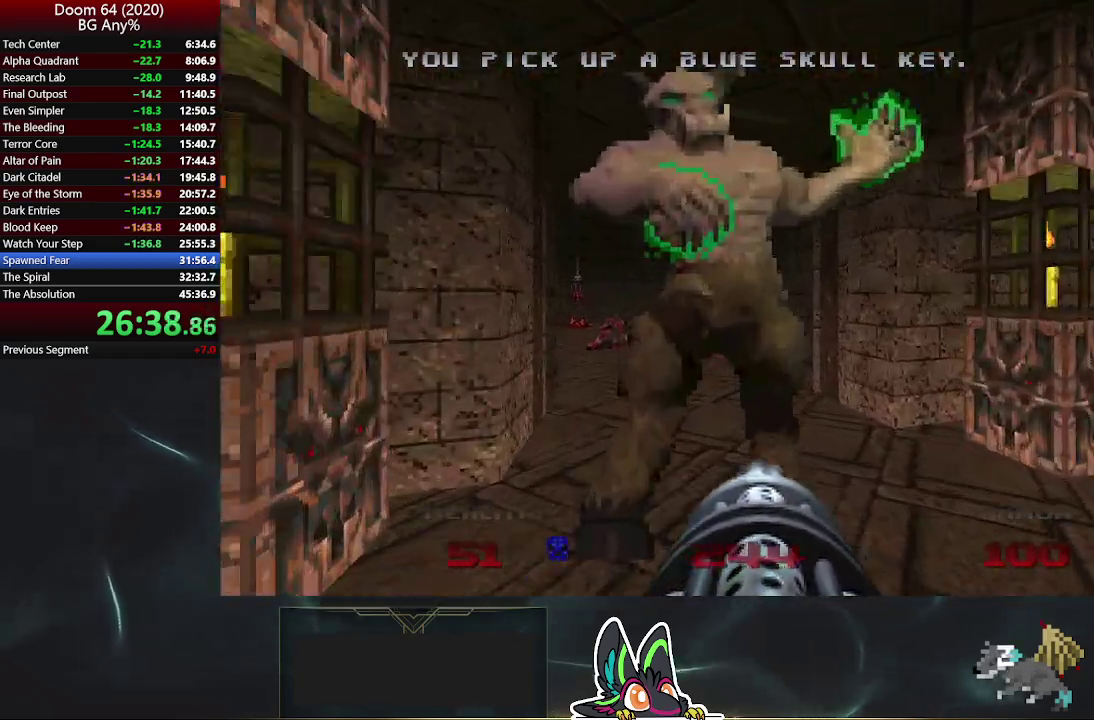
{"buttons": [], "left_stick": "up-left", "right_stick": "center", "events": [[200, "left_stick", "up"], [267, "left_stick", "up-left"]]}
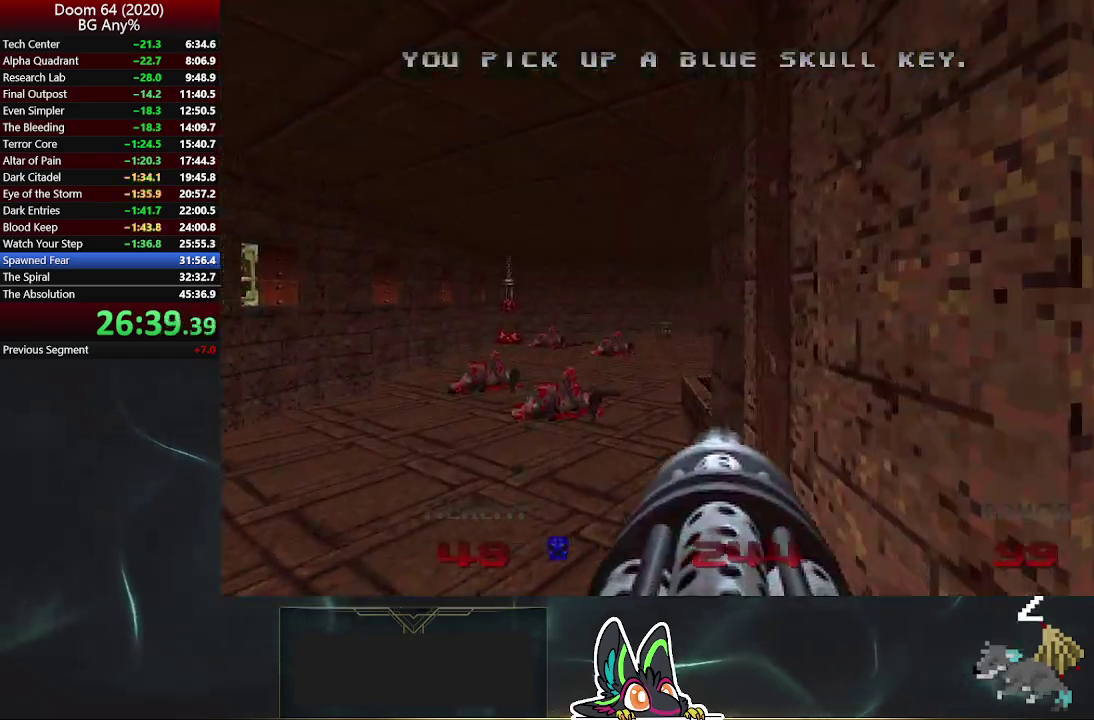
{"buttons": [], "left_stick": "up", "right_stick": "center", "events": [[67, "left_stick", "up"]]}
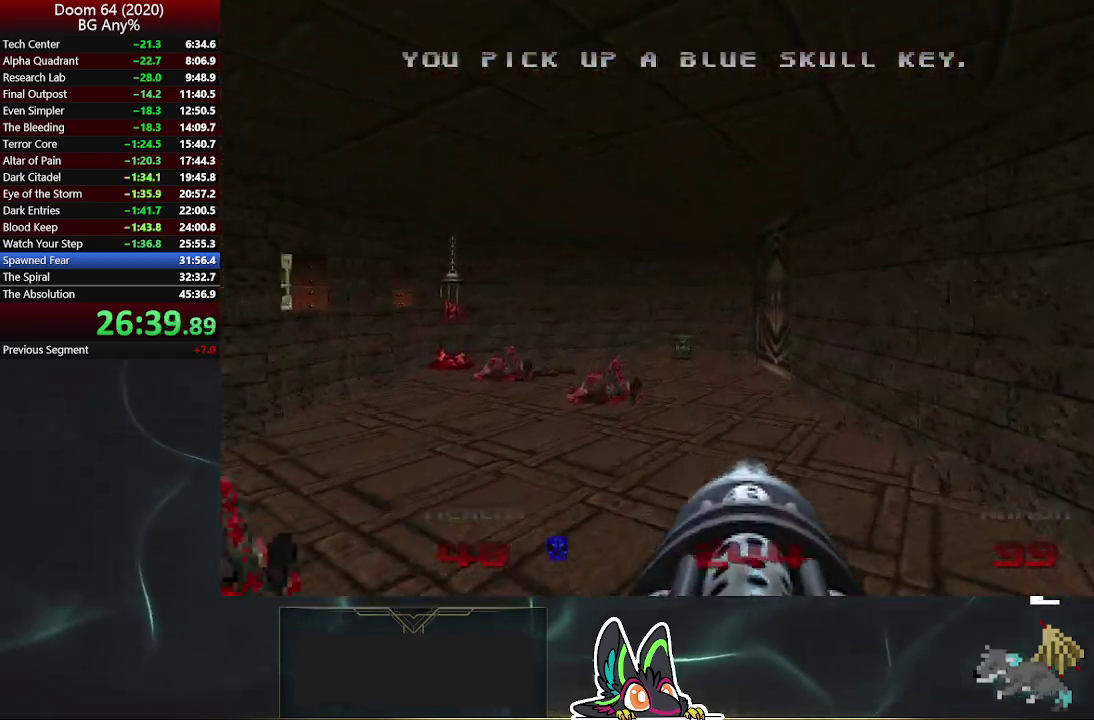
{"buttons": [], "left_stick": "up", "right_stick": "center", "events": []}
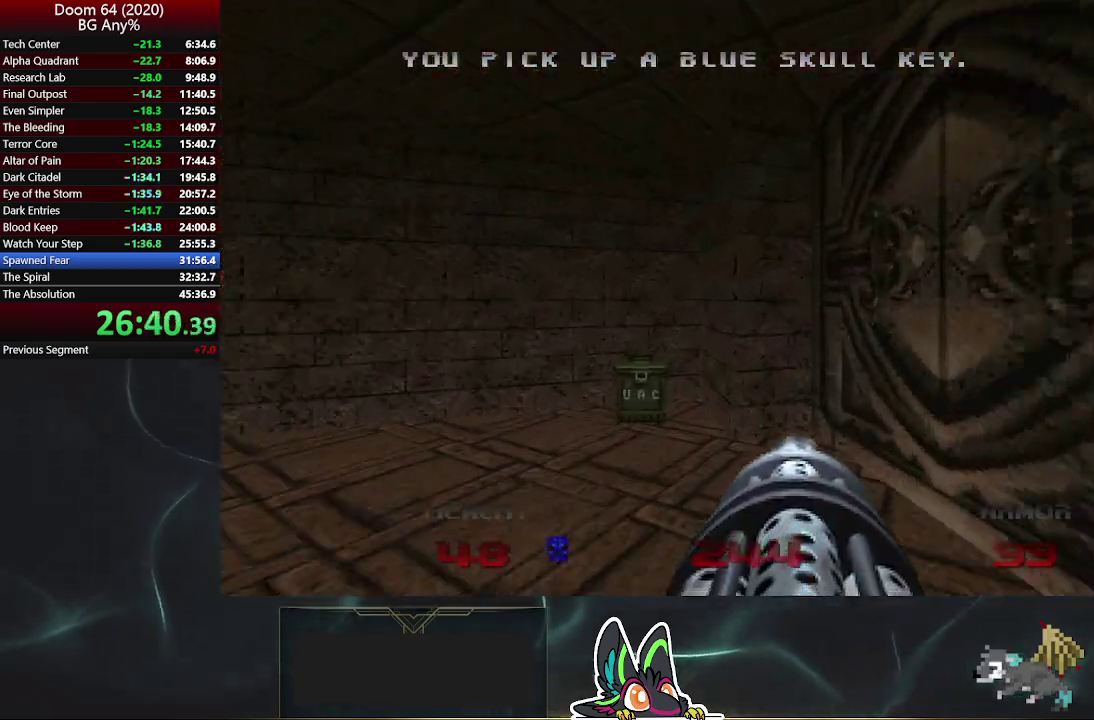
{"buttons": [], "left_stick": "up-right", "right_stick": "right", "events": [[183, "left_stick", "up-left"], [217, "right_stick", "right"], [333, "left_stick", "down-right"], [417, "left_stick", "right"], [500, "left_stick", "up-right"]]}
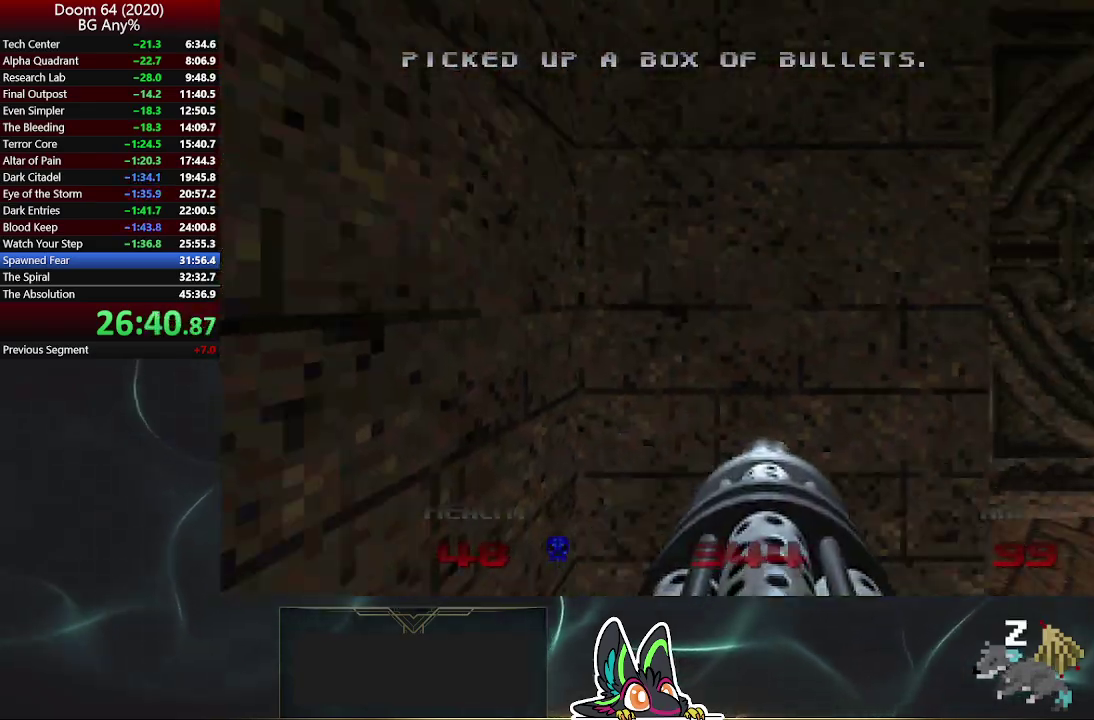
{"buttons": [], "left_stick": "center", "right_stick": "center", "events": [[67, "right_stick", "center"], [183, "left_stick", "up"], [300, "L2", "down"], [467, "L2", "up"], [500, "left_stick", "center"]]}
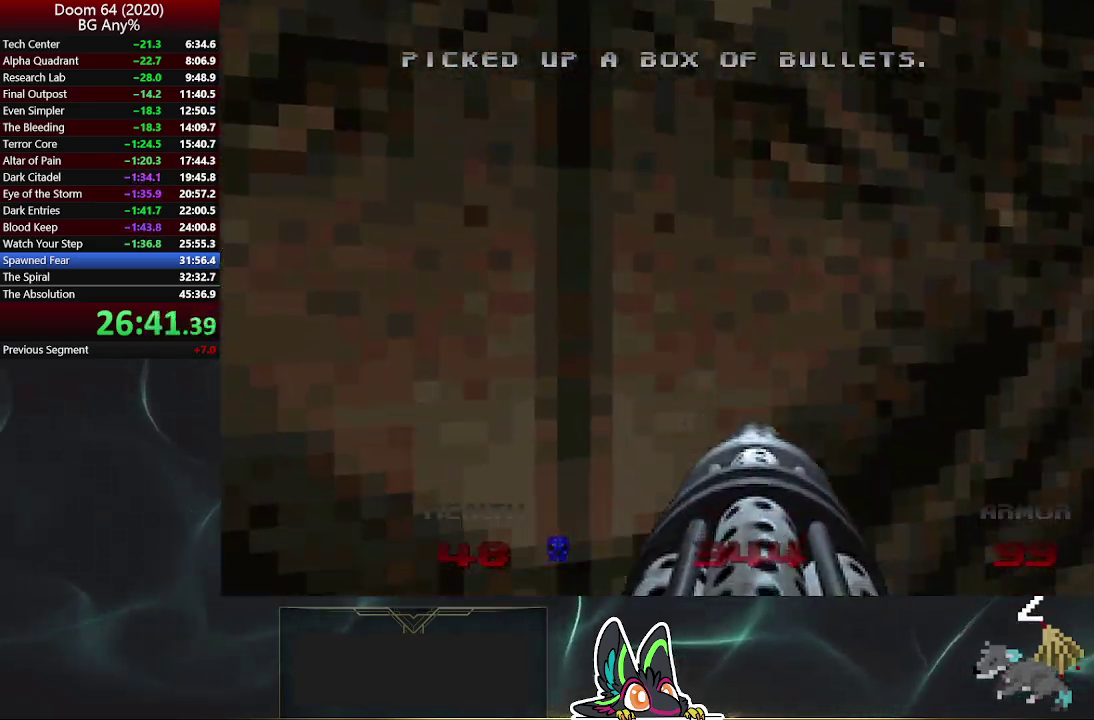
{"buttons": [], "left_stick": "center", "right_stick": "center", "events": [[283, "DPAD_UP", "down"], [400, "DPAD_UP", "up"]]}